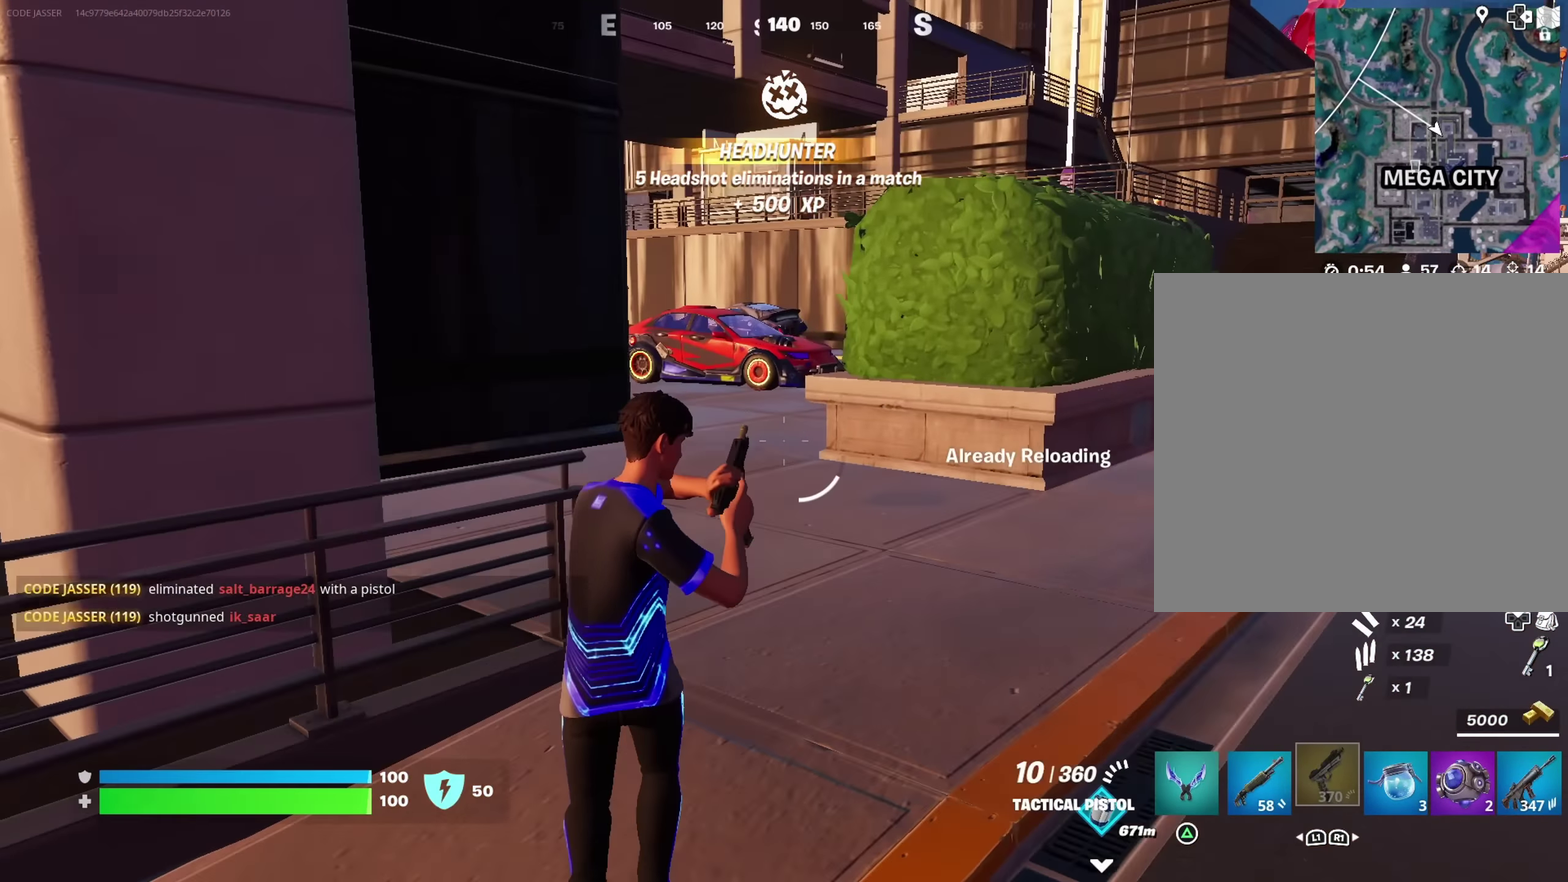
Gameplay with a controller (PlayStation layout); each line is a JSON object with the inputs held at the frame after it (dt_ms = milliseconds from this image to that frame). "button_events" lists button changes between this image and that frame as [ms after this image, input, new state], when the widget could be followed in between (sticks are given only as held states).
{"dt_ms": 450, "buttons": [], "left_stick": "up-left", "right_stick": "center", "button_events": []}
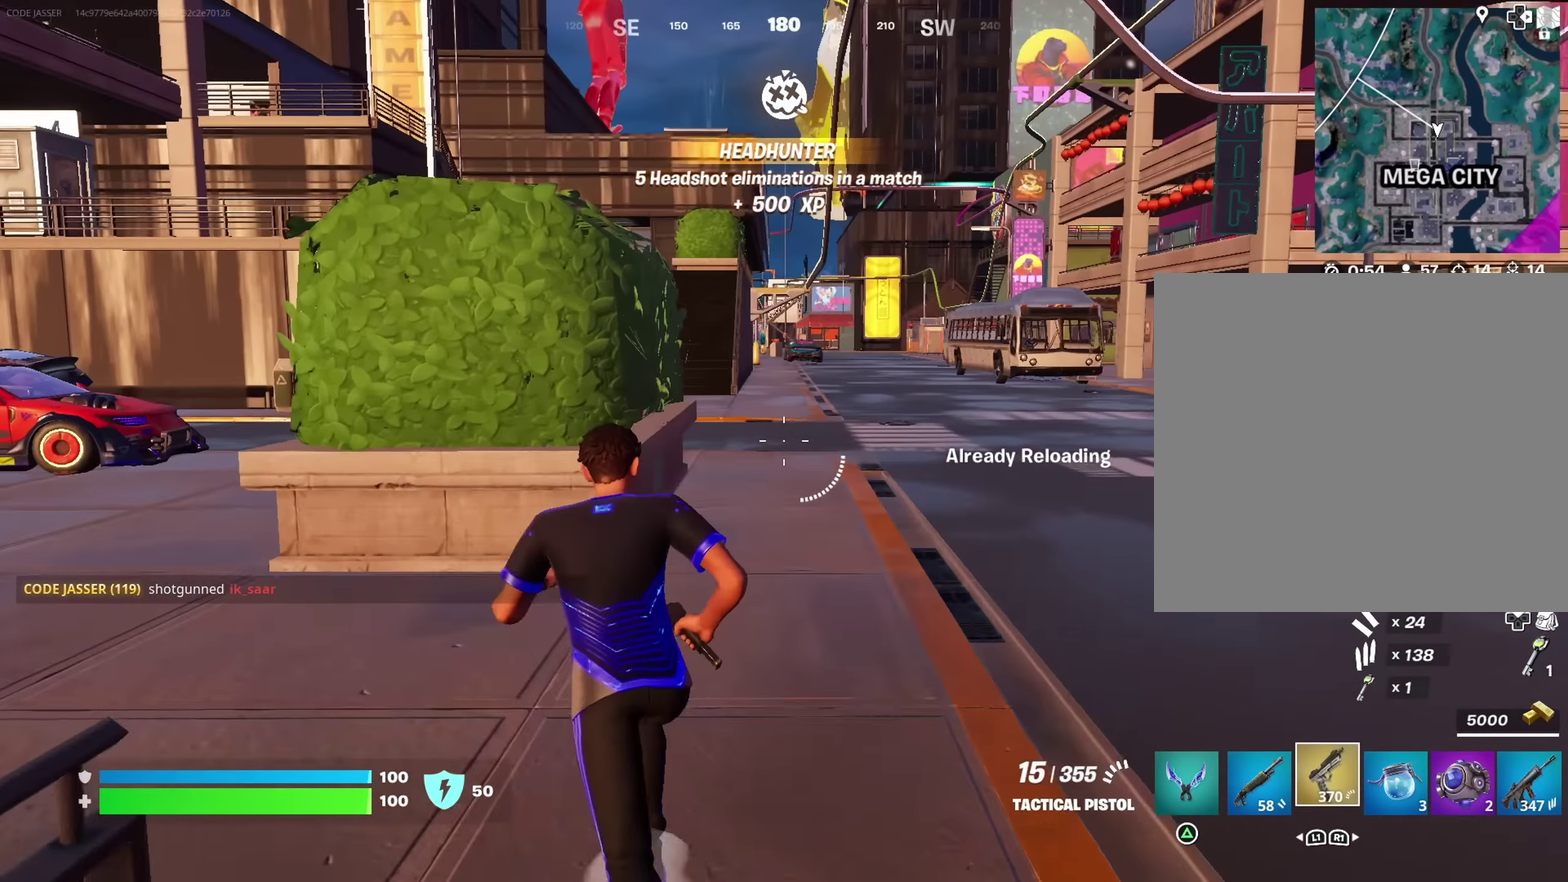
{"dt_ms": 800, "buttons": ["SQUARE"], "left_stick": "up-right", "right_stick": "center", "button_events": [[100, "L1", "down"], [183, "L1", "up"], [483, "CROSS", "down"], [533, "SQUARE", "down"], [550, "CROSS", "up"], [583, "SQUARE", "up"], [650, "SQUARE", "down"], [733, "SQUARE", "up"], [800, "SQUARE", "down"]]}
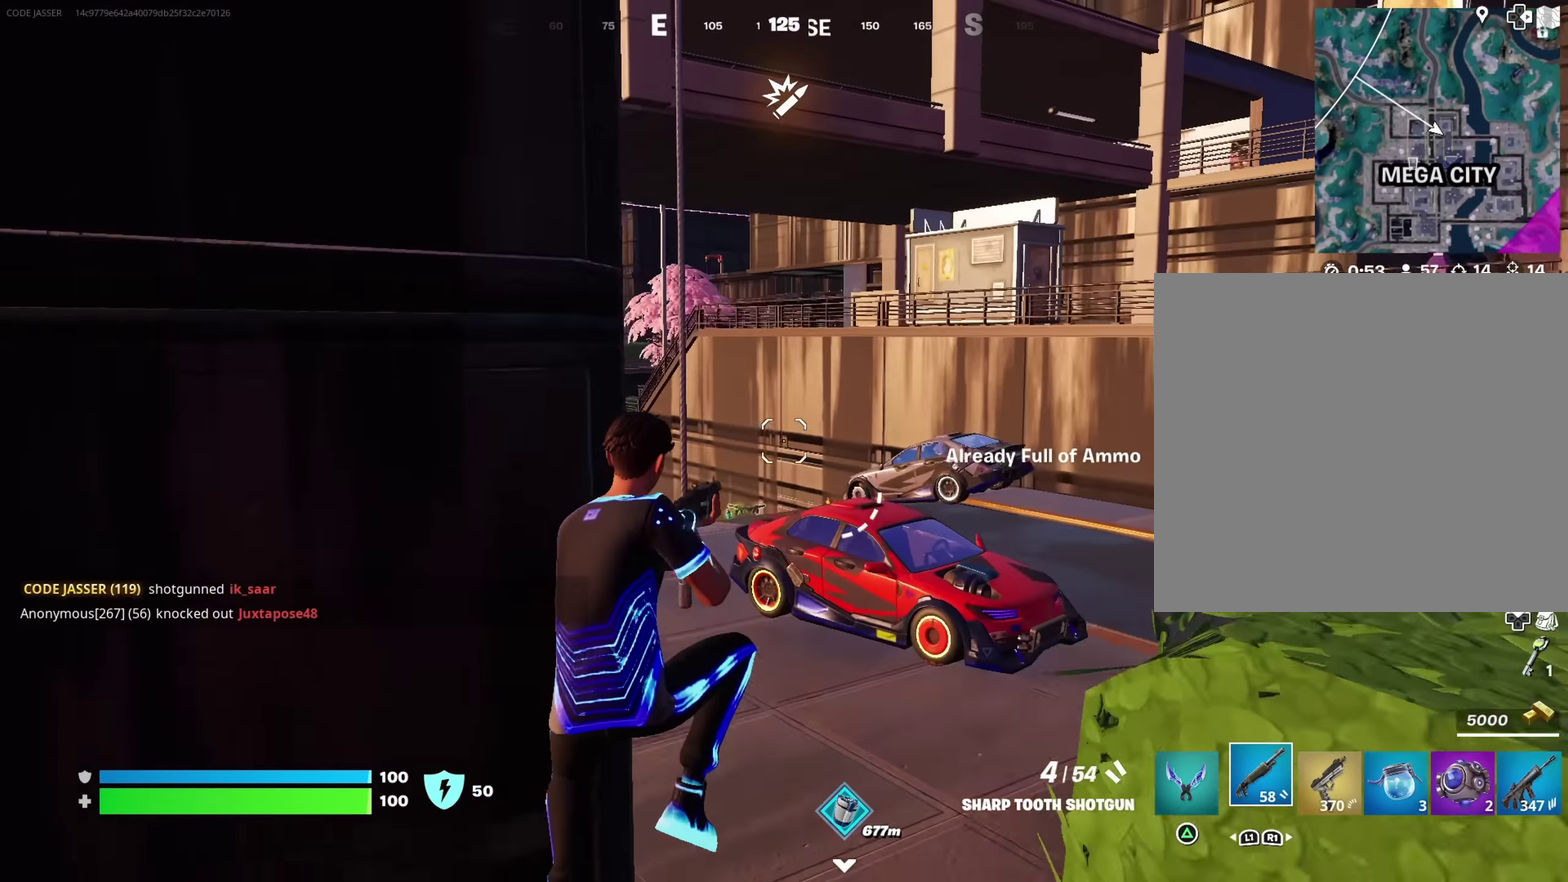
{"dt_ms": 250, "buttons": [], "left_stick": "up-right", "right_stick": "center", "button_events": [[83, "SQUARE", "up"]]}
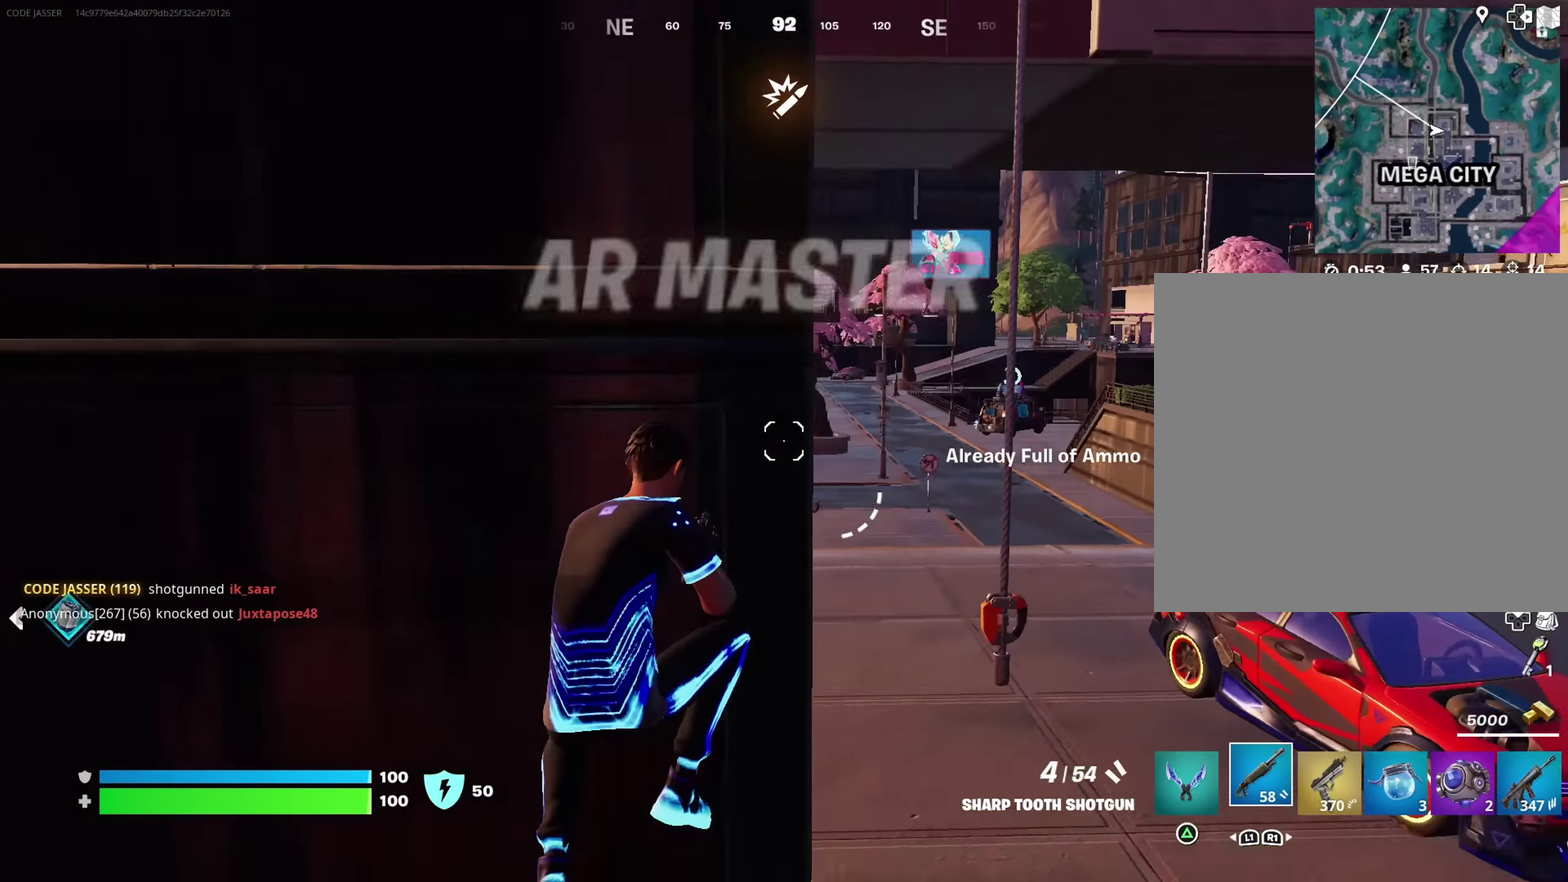
{"dt_ms": 650, "buttons": [], "left_stick": "up-right", "right_stick": "center", "button_events": [[317, "L1", "down"], [433, "L1", "up"]]}
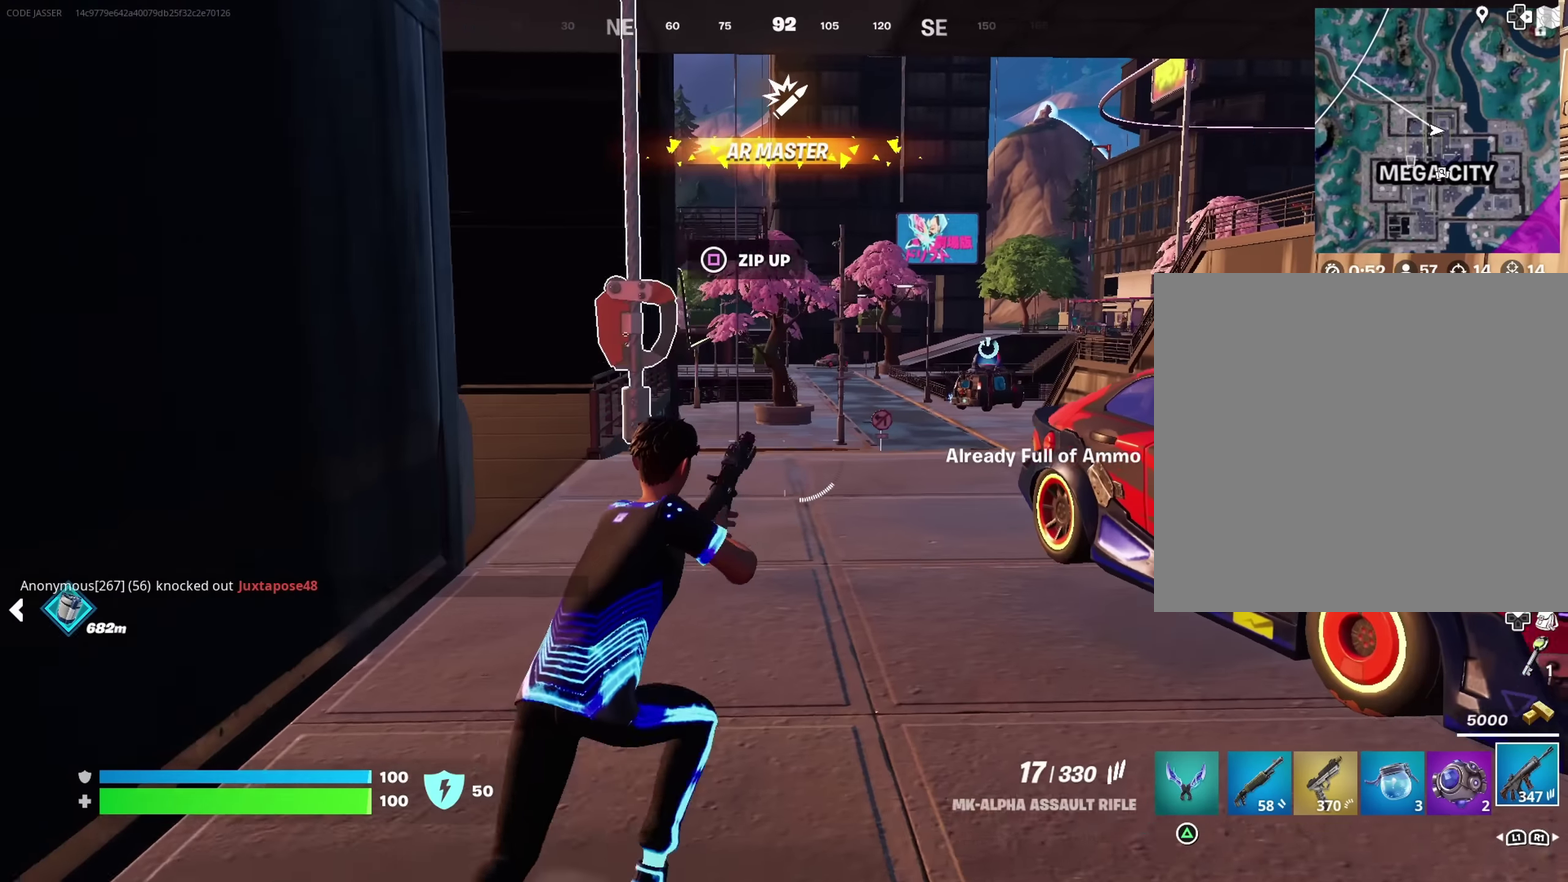
{"dt_ms": 350, "buttons": [], "left_stick": "up-left", "right_stick": "center", "button_events": [[250, "CROSS", "down"], [350, "CROSS", "up"]]}
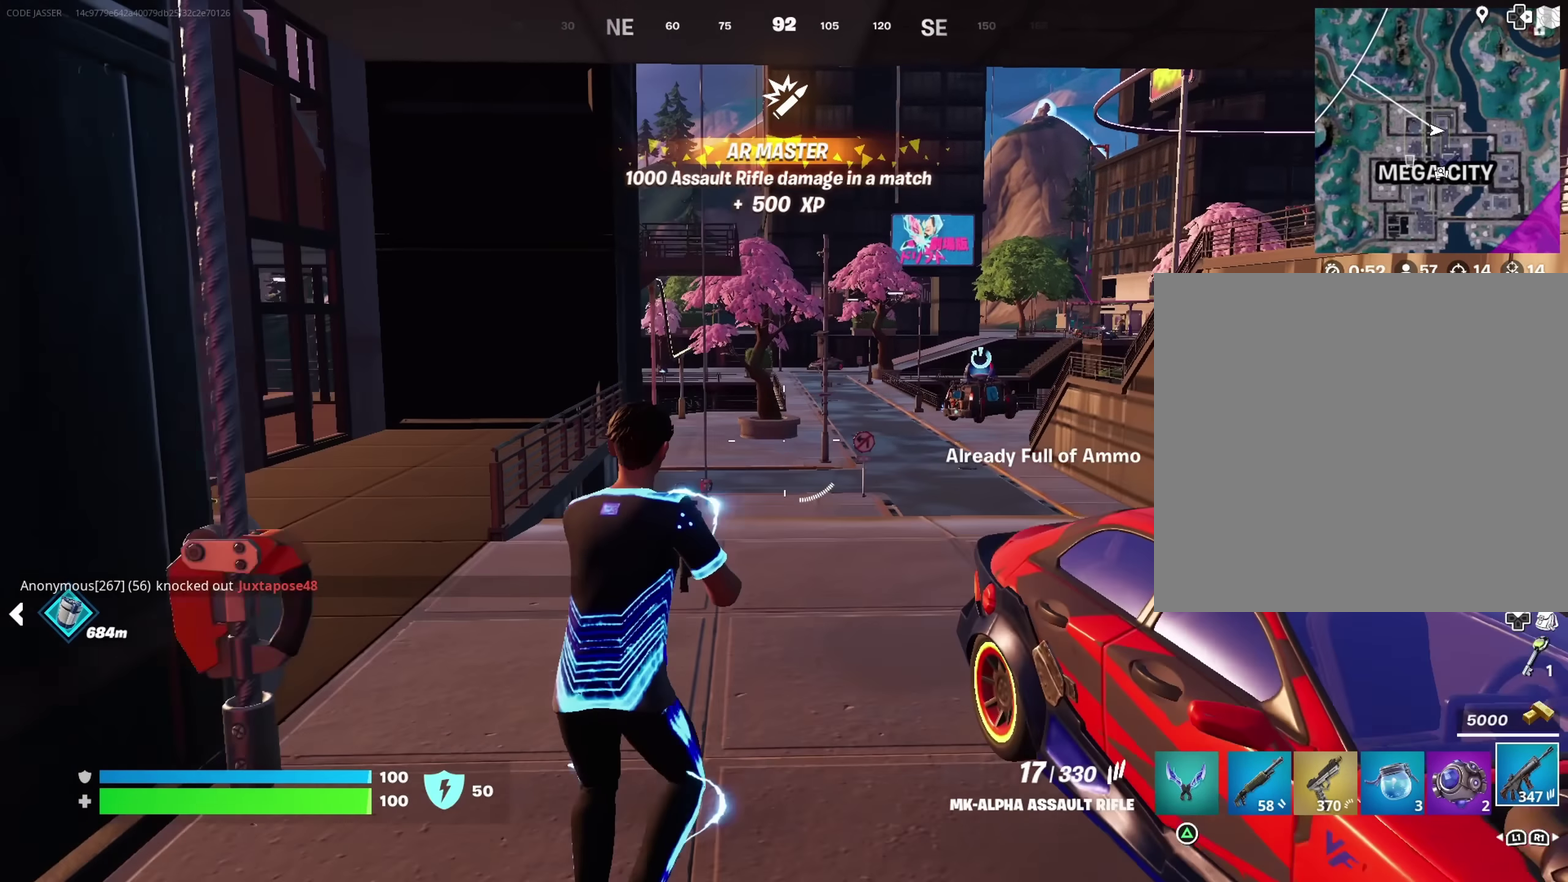
{"dt_ms": 550, "buttons": [], "left_stick": "up-left", "right_stick": "left", "button_events": [[167, "SQUARE", "down"], [250, "SQUARE", "up"]]}
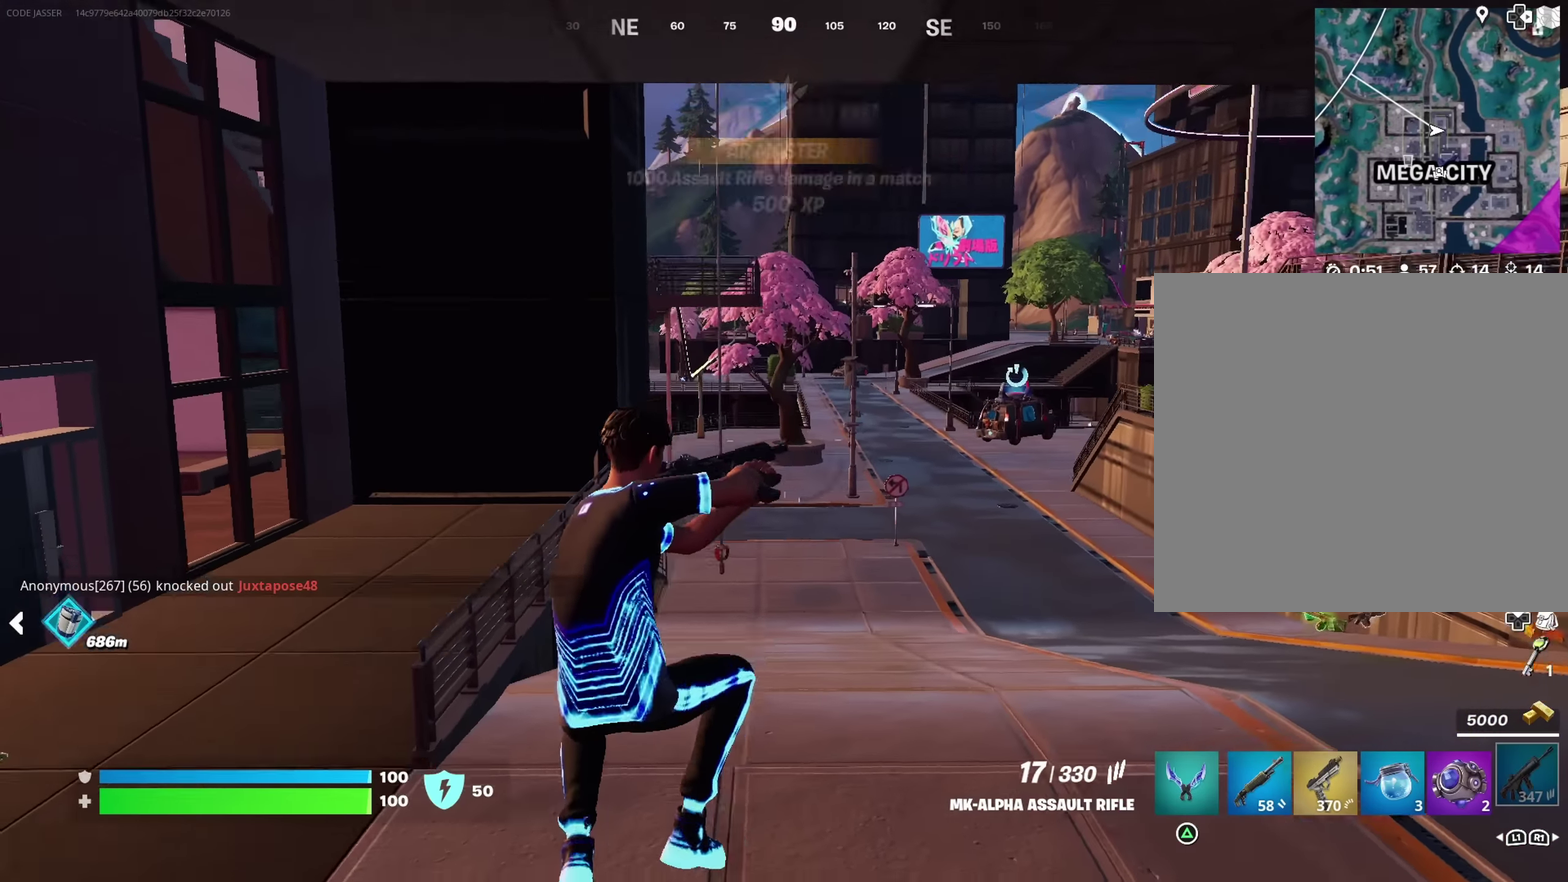
{"dt_ms": 450, "buttons": [], "left_stick": "up", "right_stick": "center", "button_events": []}
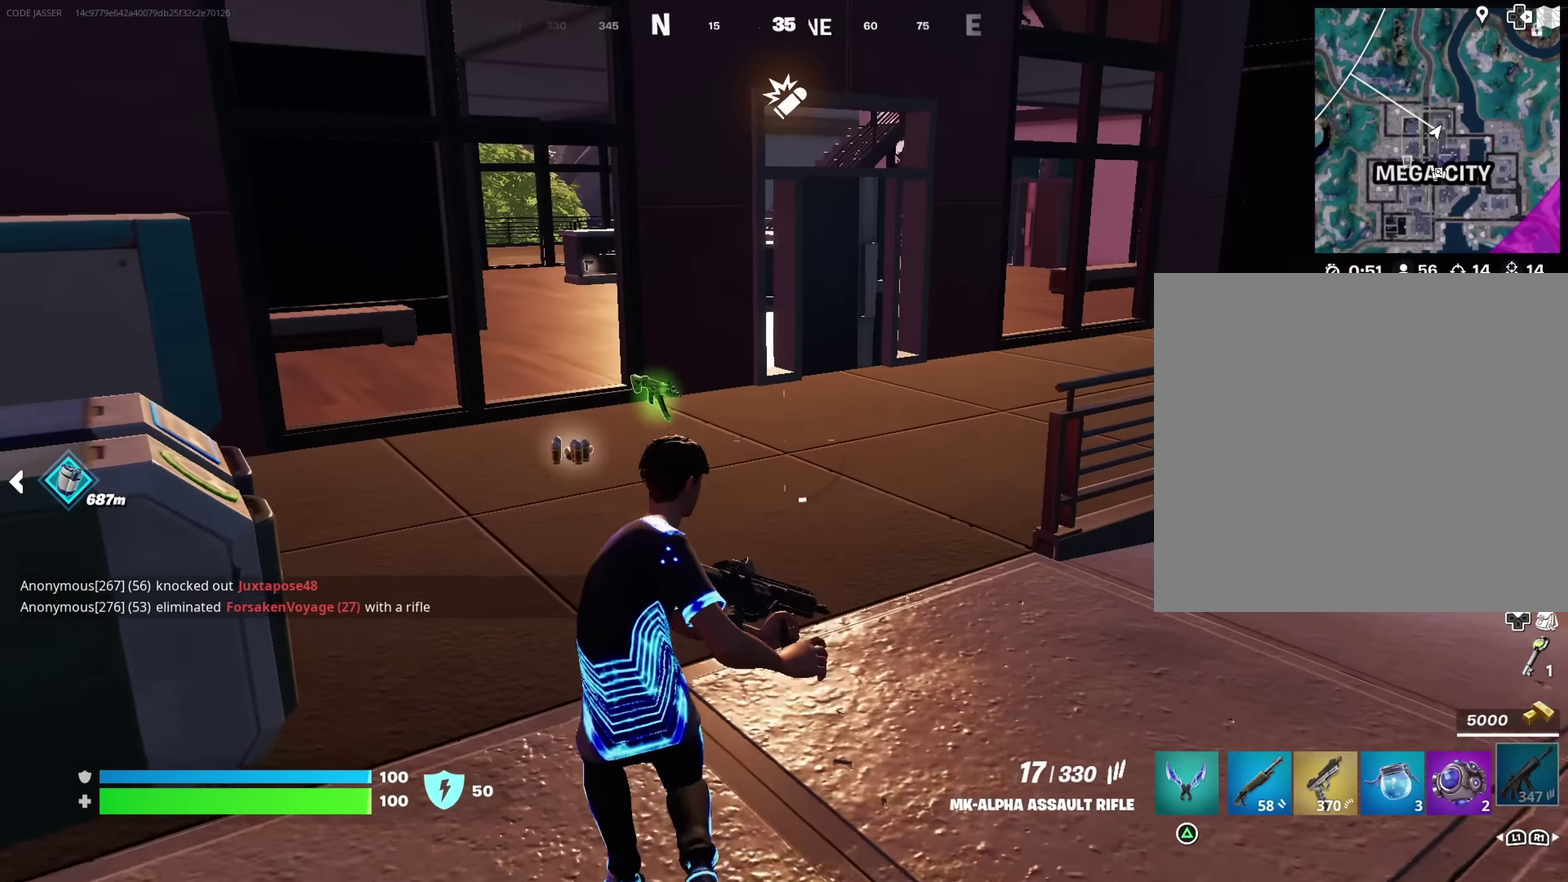
{"dt_ms": 350, "buttons": [], "left_stick": "up-left", "right_stick": "center", "button_events": []}
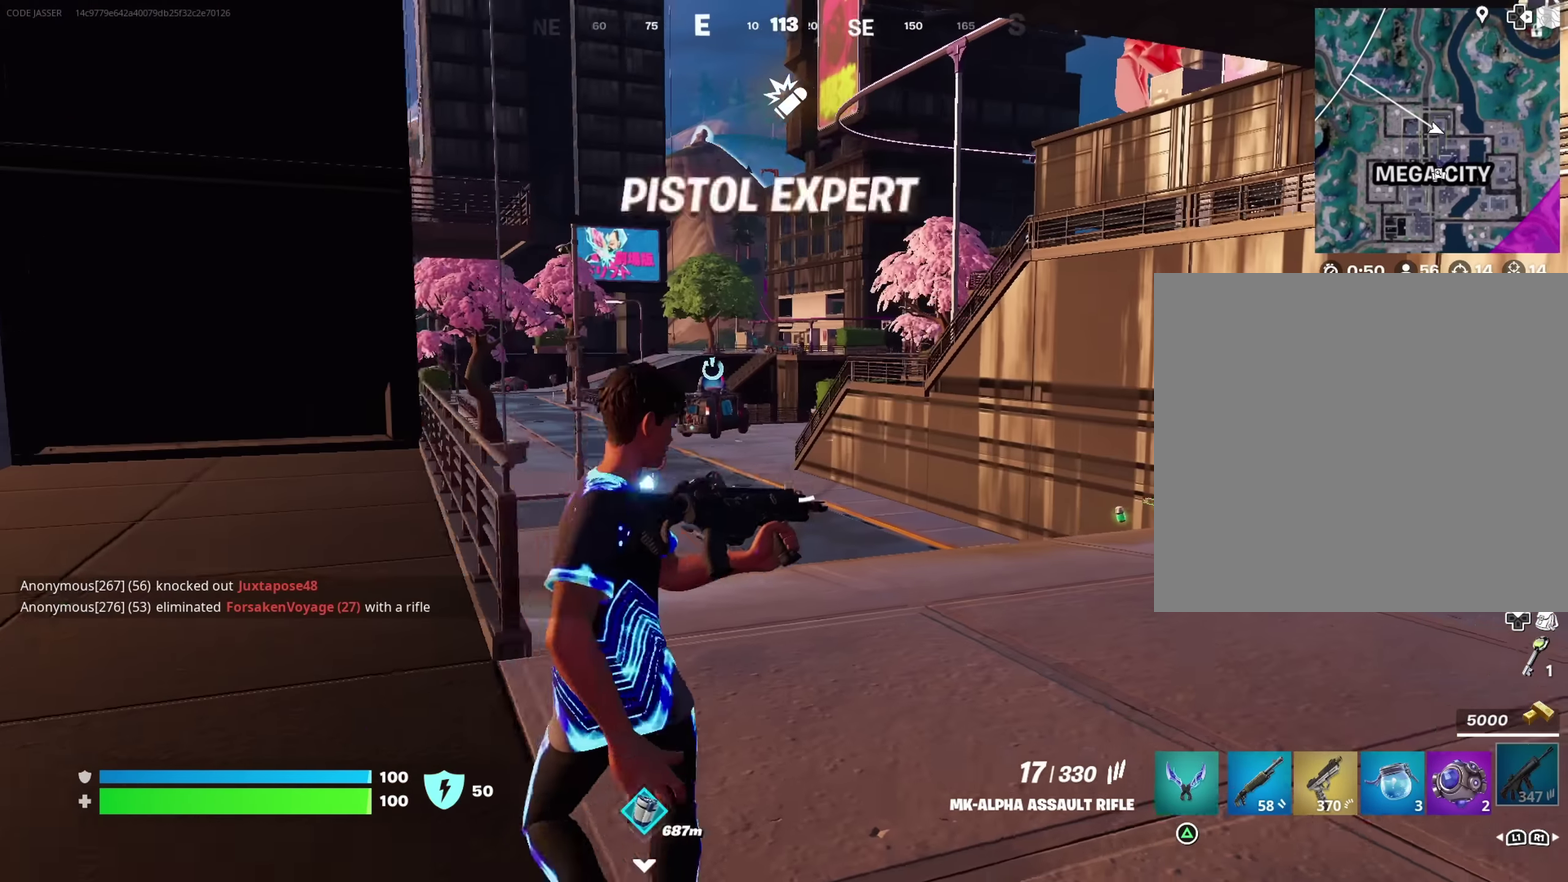
{"dt_ms": 900, "buttons": [], "left_stick": "up-left", "right_stick": "center", "button_events": []}
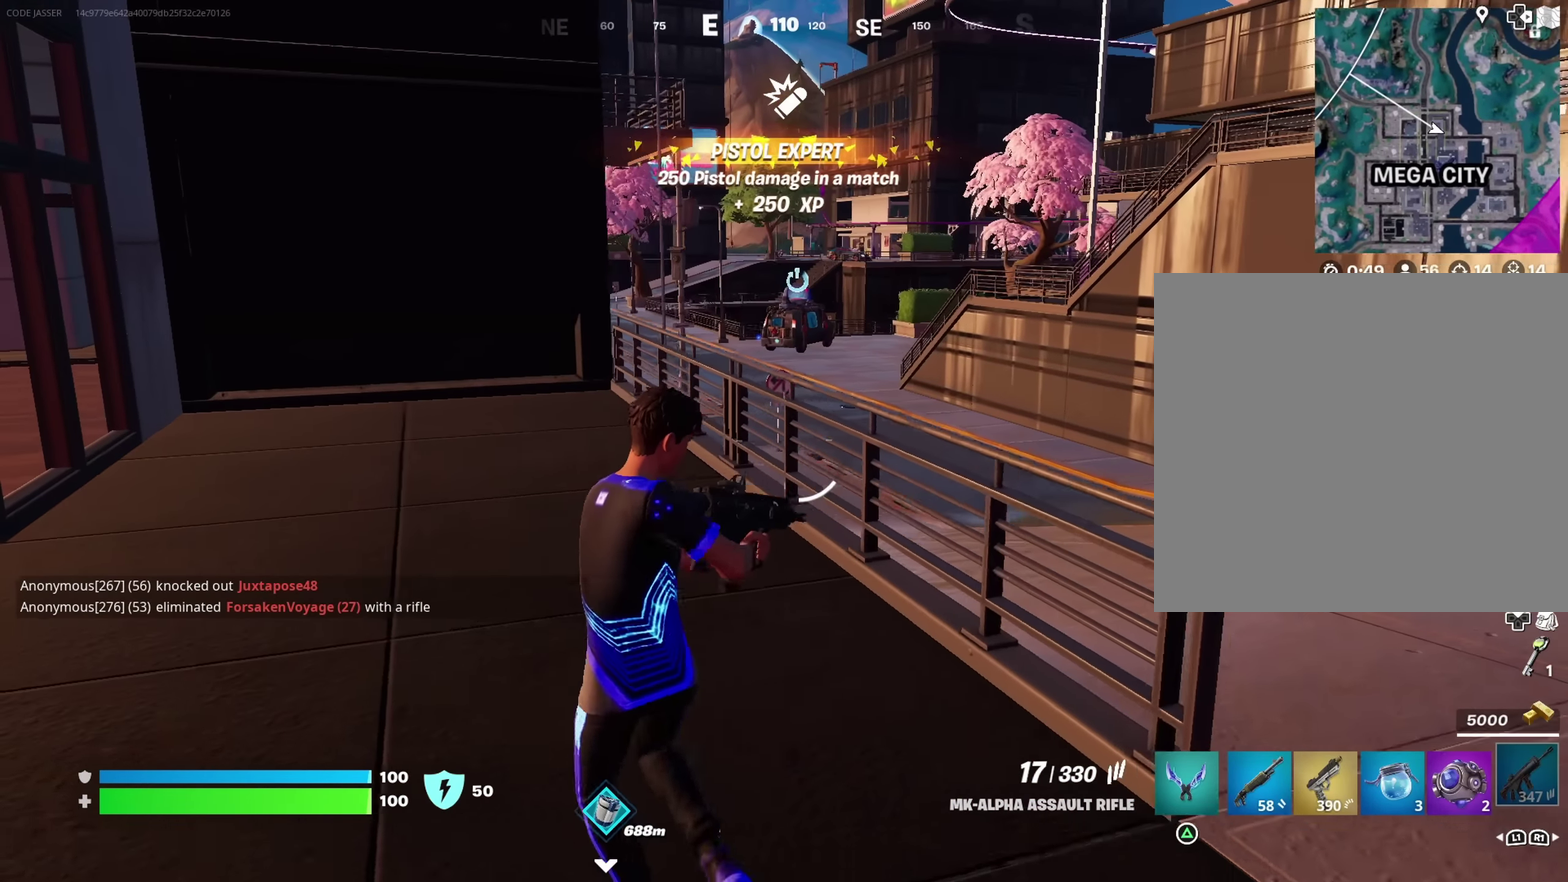
{"dt_ms": 250, "buttons": [], "left_stick": "up", "right_stick": "center", "button_events": []}
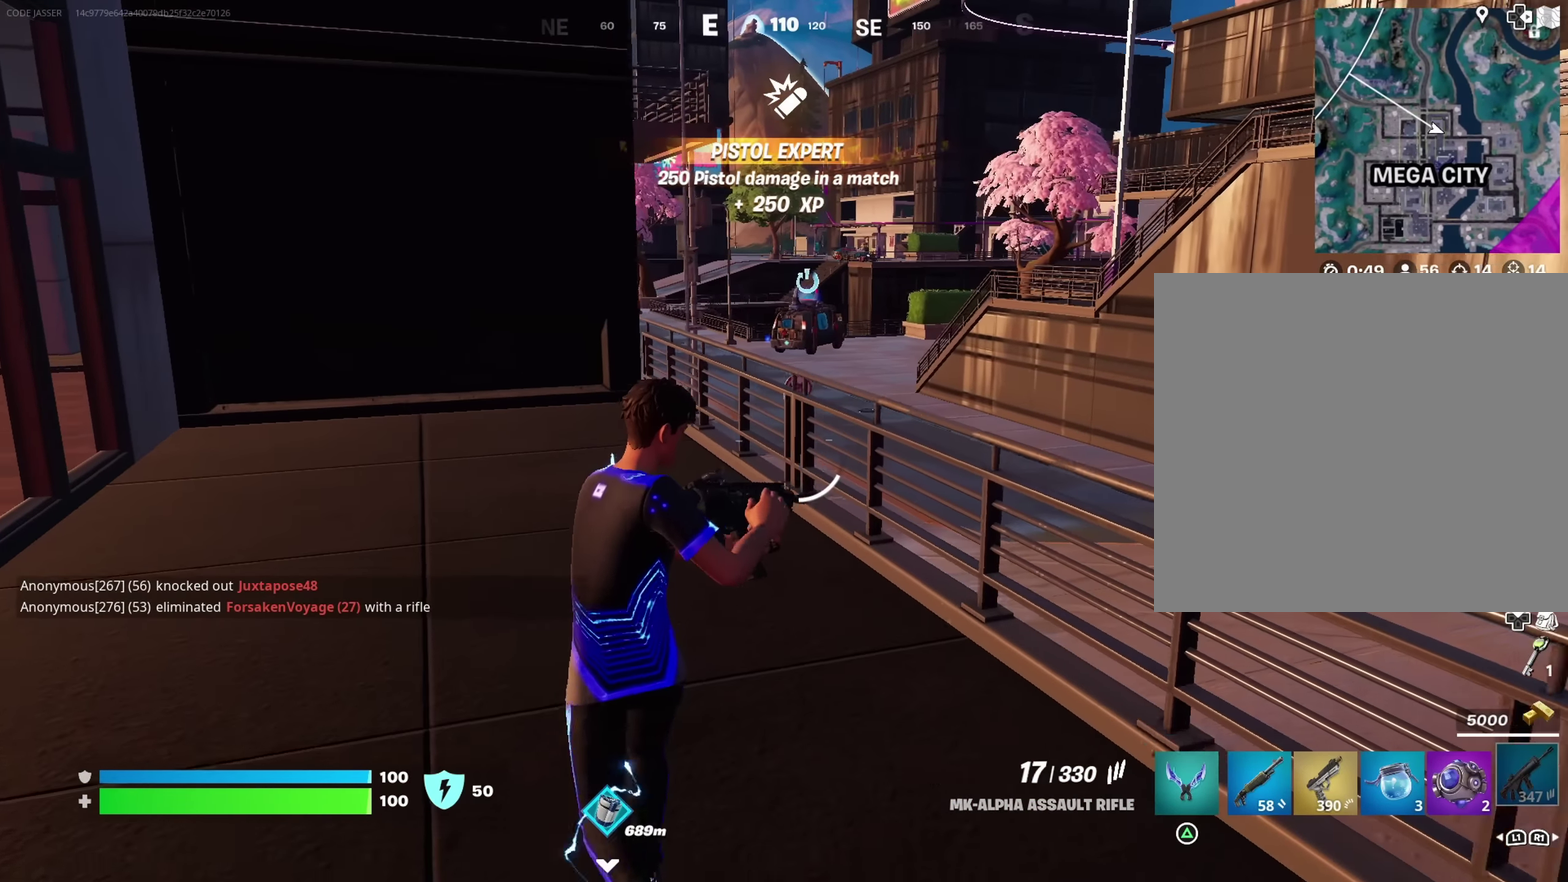
{"dt_ms": 650, "buttons": [], "left_stick": "up-right", "right_stick": "center", "button_events": []}
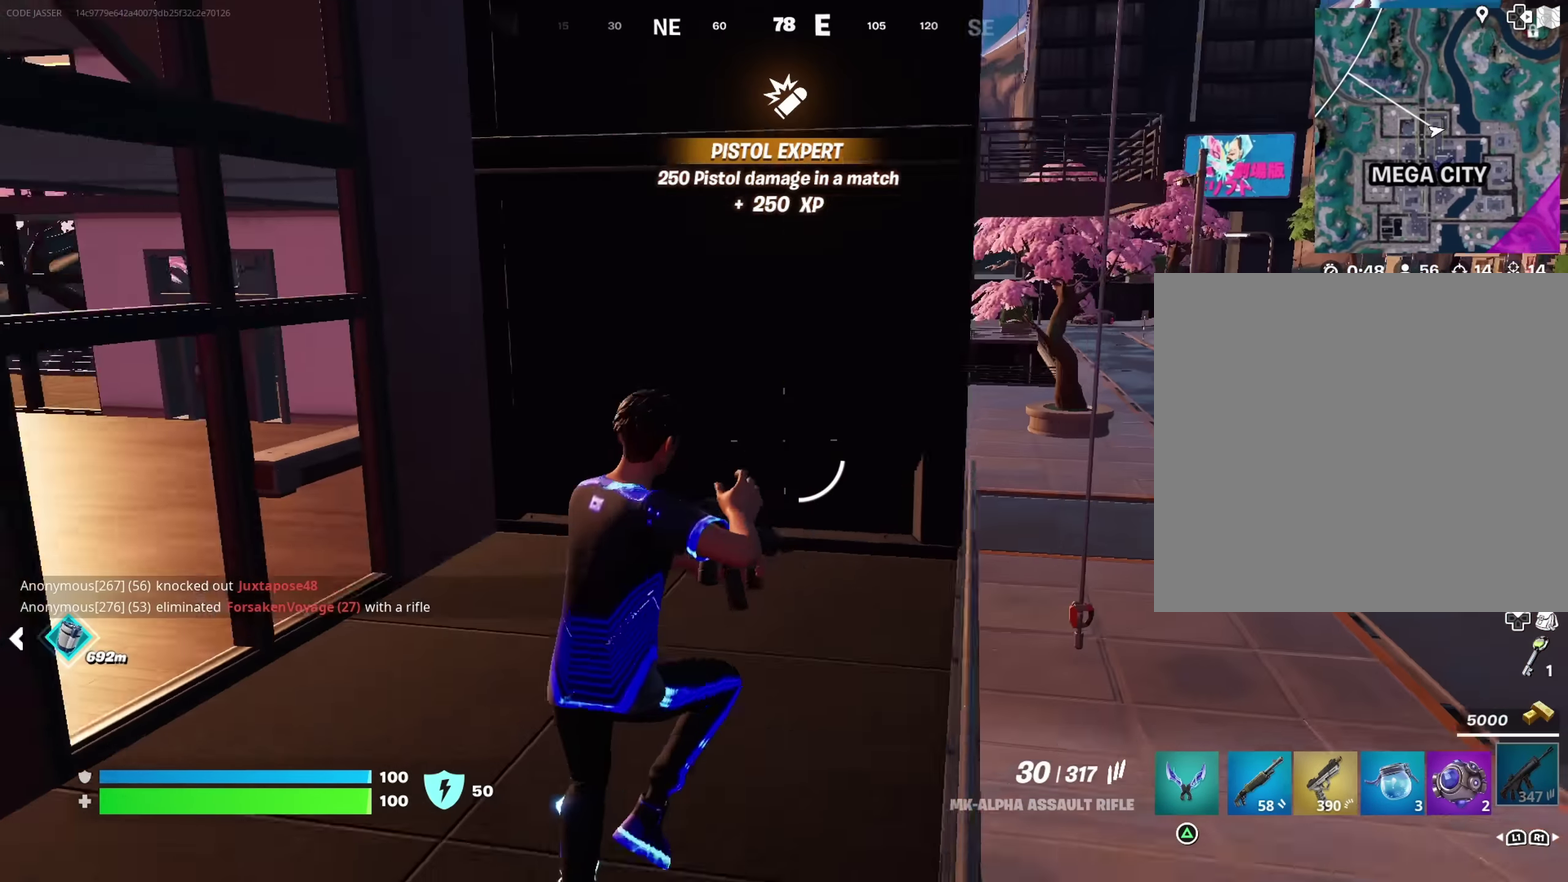
{"dt_ms": 350, "buttons": [], "left_stick": "up-right", "right_stick": "center", "button_events": []}
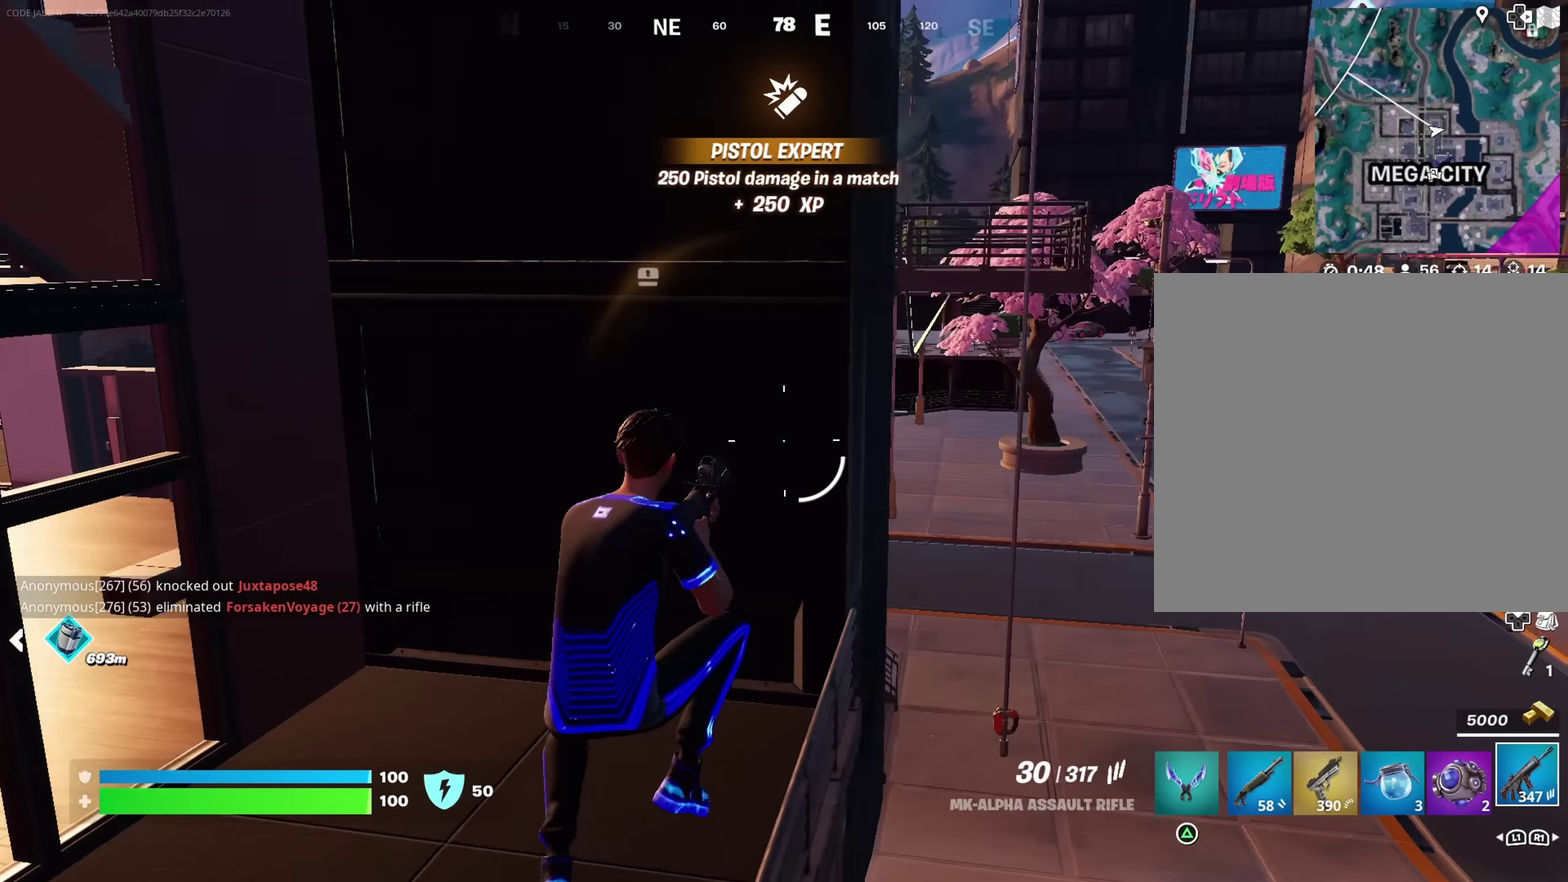
{"dt_ms": 450, "buttons": [], "left_stick": "up", "right_stick": "right", "button_events": []}
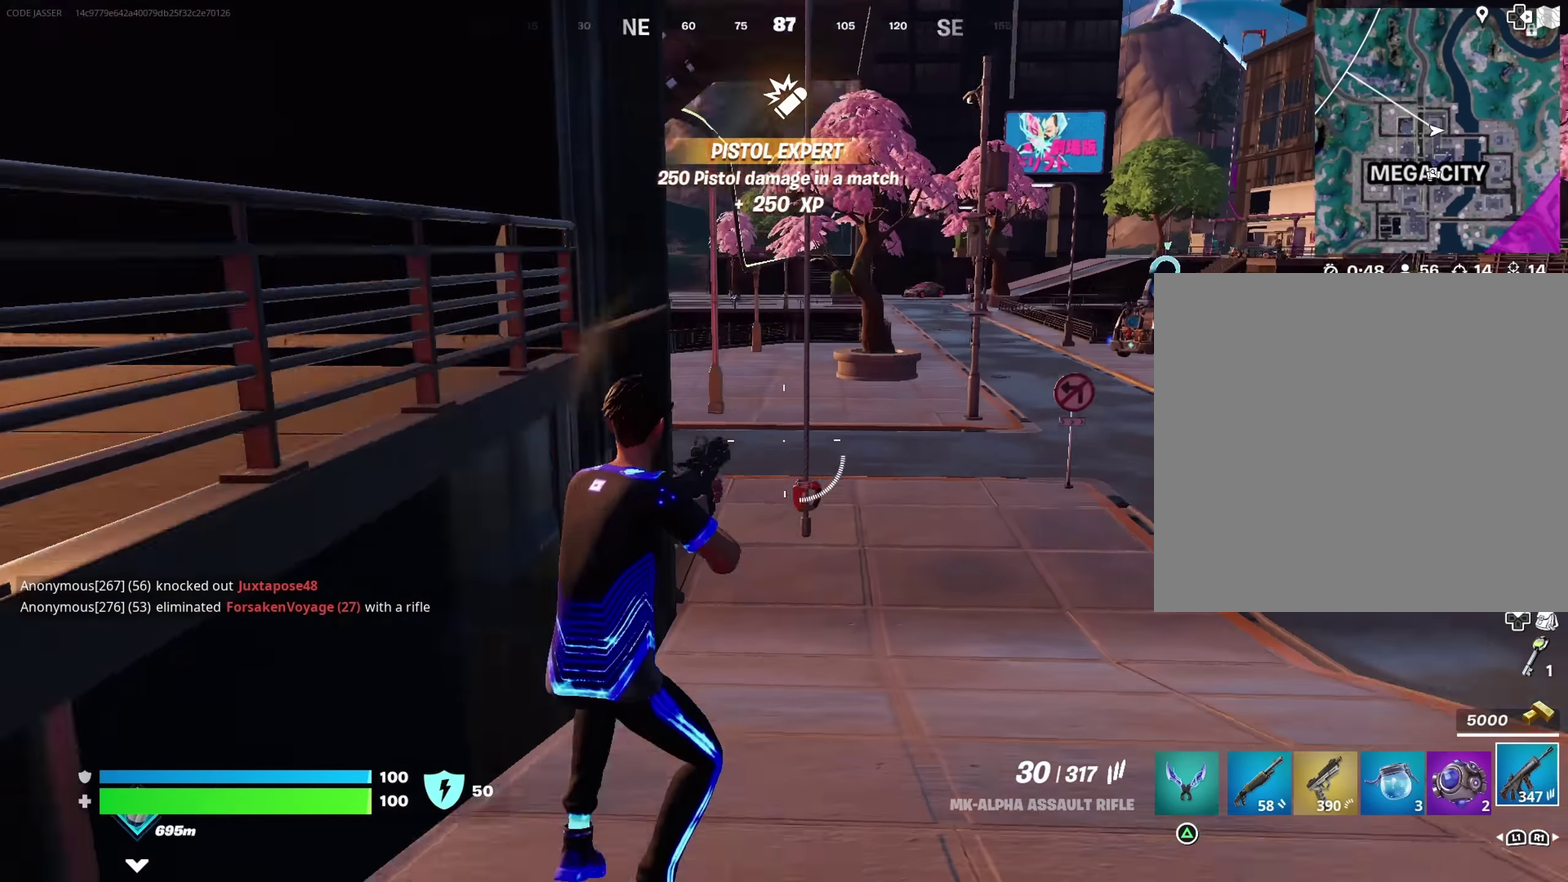
{"dt_ms": 550, "buttons": [], "left_stick": "up", "right_stick": "center", "button_events": []}
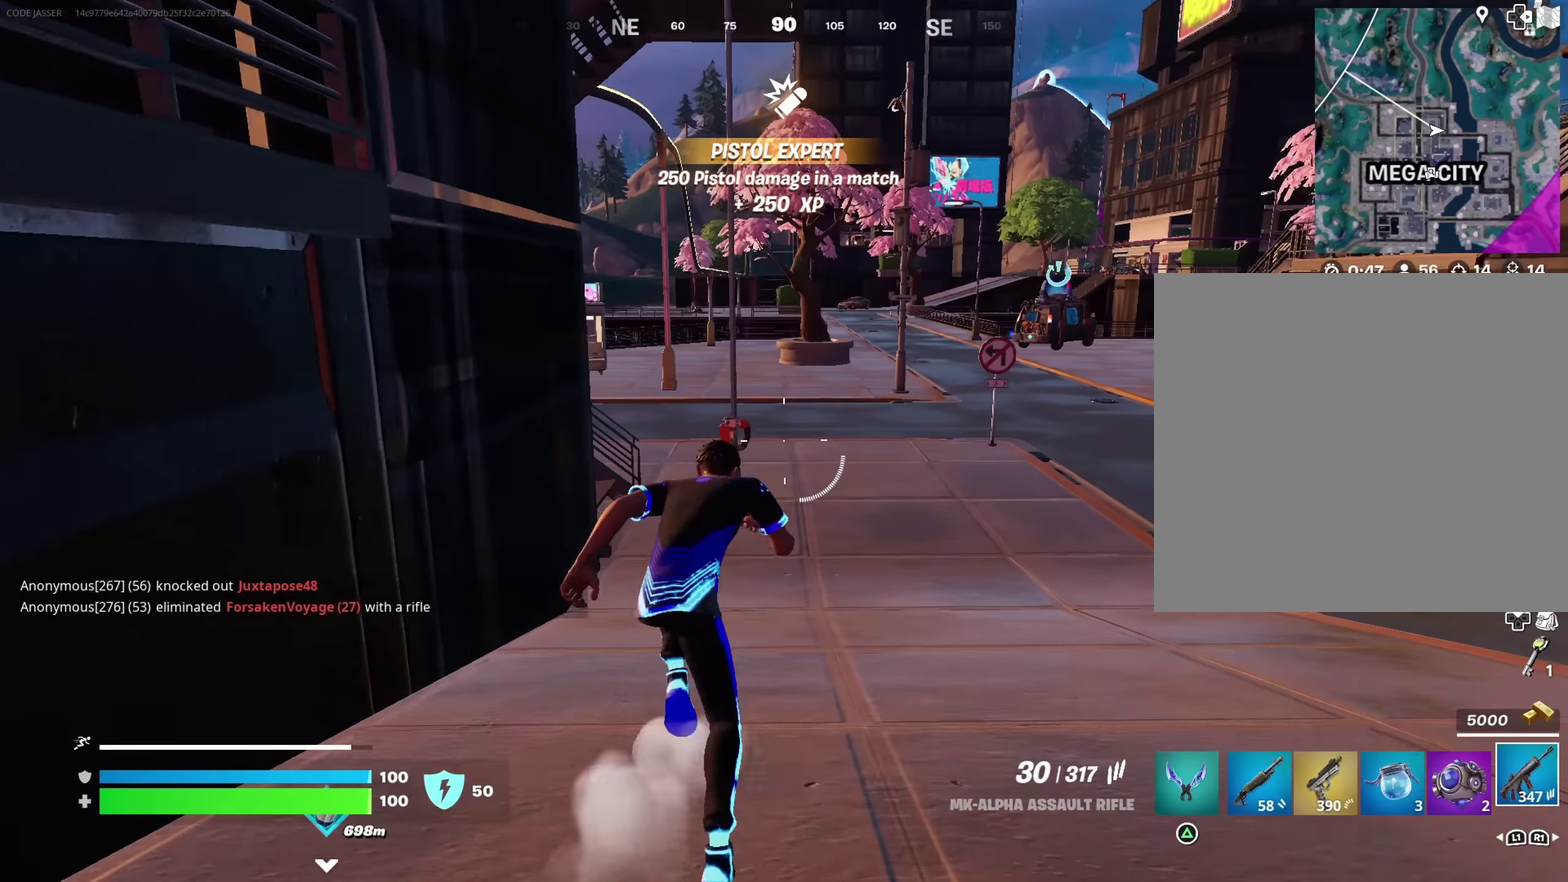
{"dt_ms": 350, "buttons": [], "left_stick": "up-right", "right_stick": "center", "button_events": []}
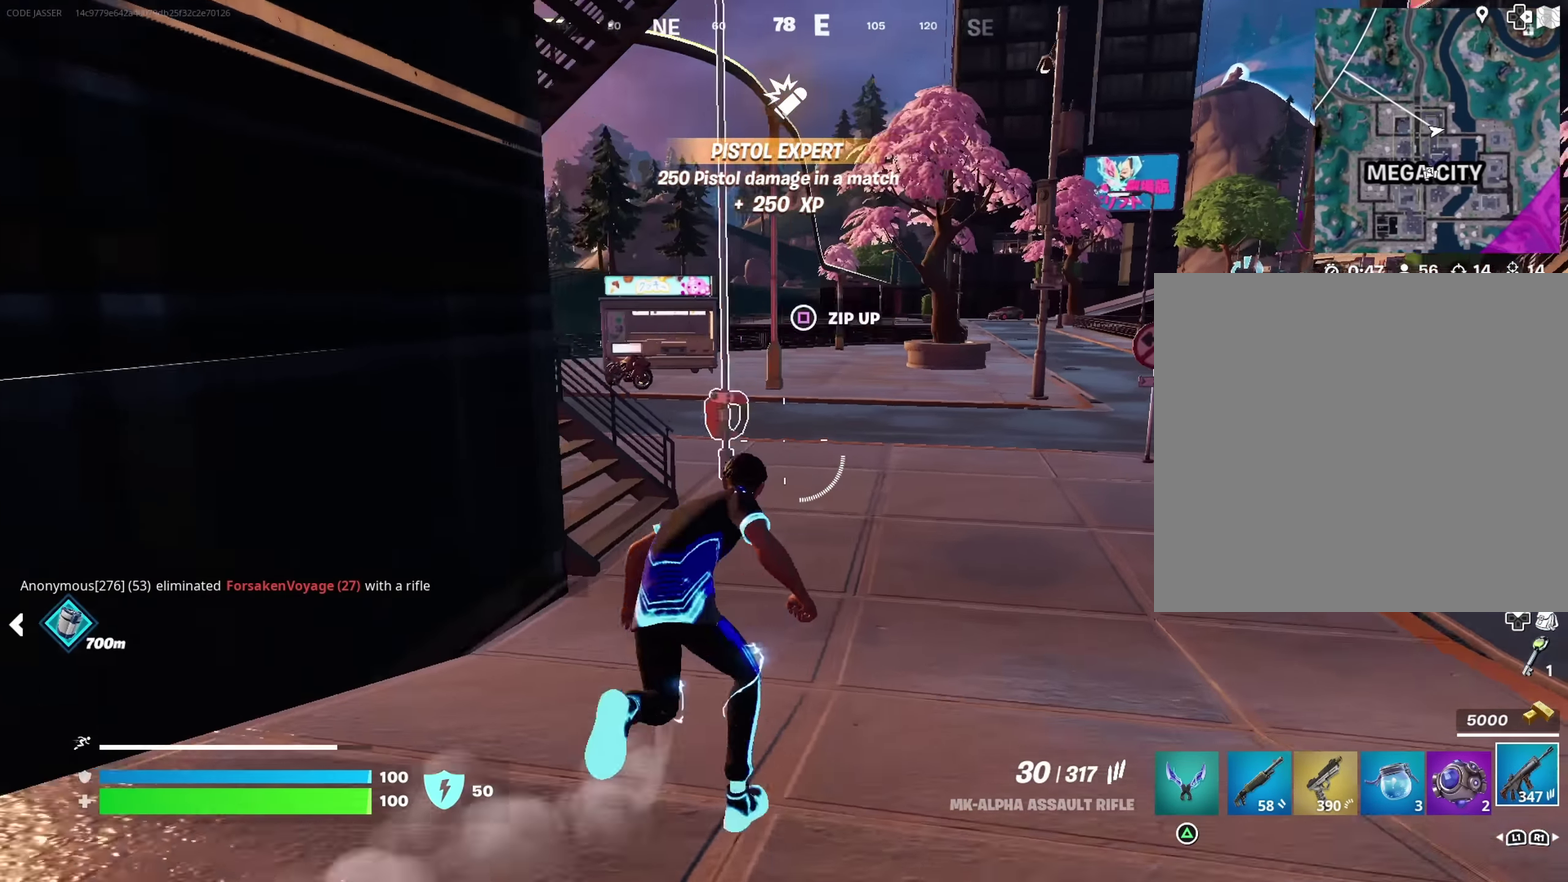
{"dt_ms": 900, "buttons": [], "left_stick": "up-right", "right_stick": "left", "button_events": []}
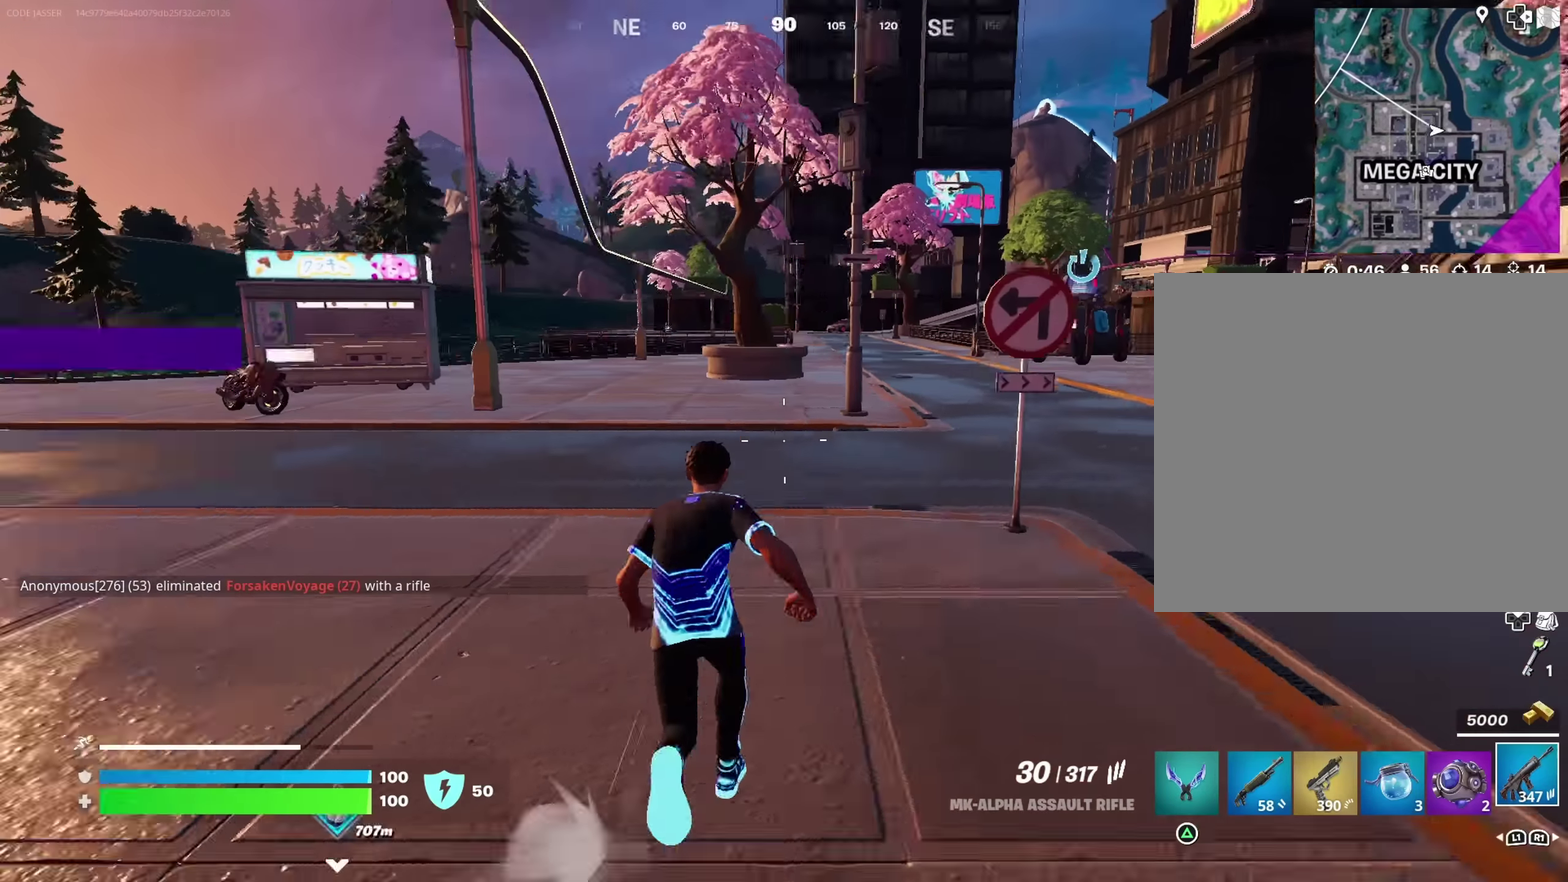
{"dt_ms": 250, "buttons": [], "left_stick": "up-right", "right_stick": "center", "button_events": []}
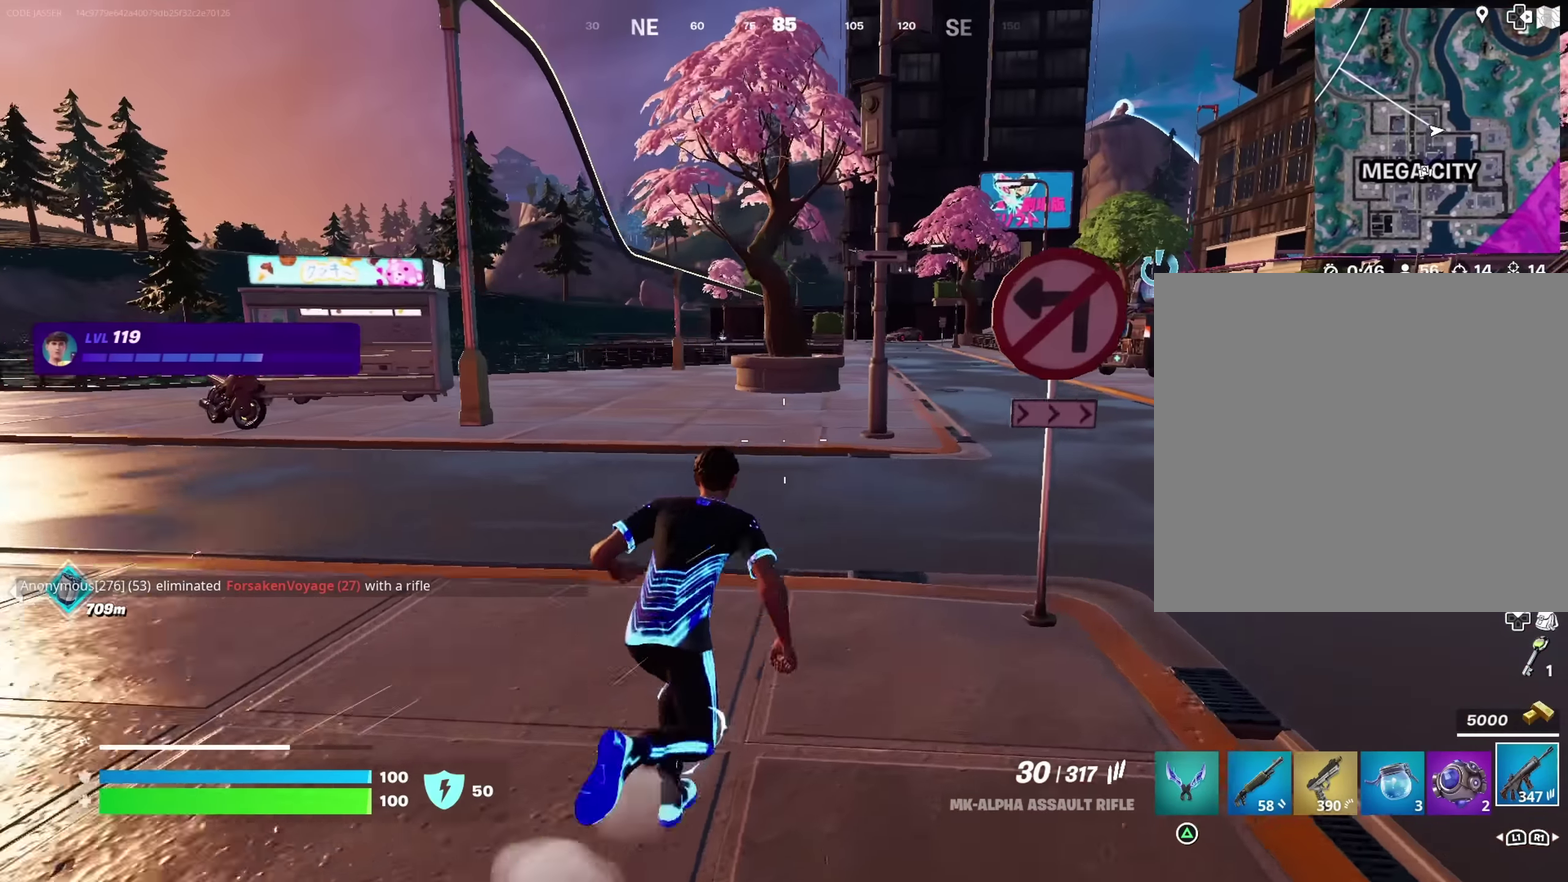
{"dt_ms": 550, "buttons": [], "left_stick": "up-right", "right_stick": "center", "button_events": []}
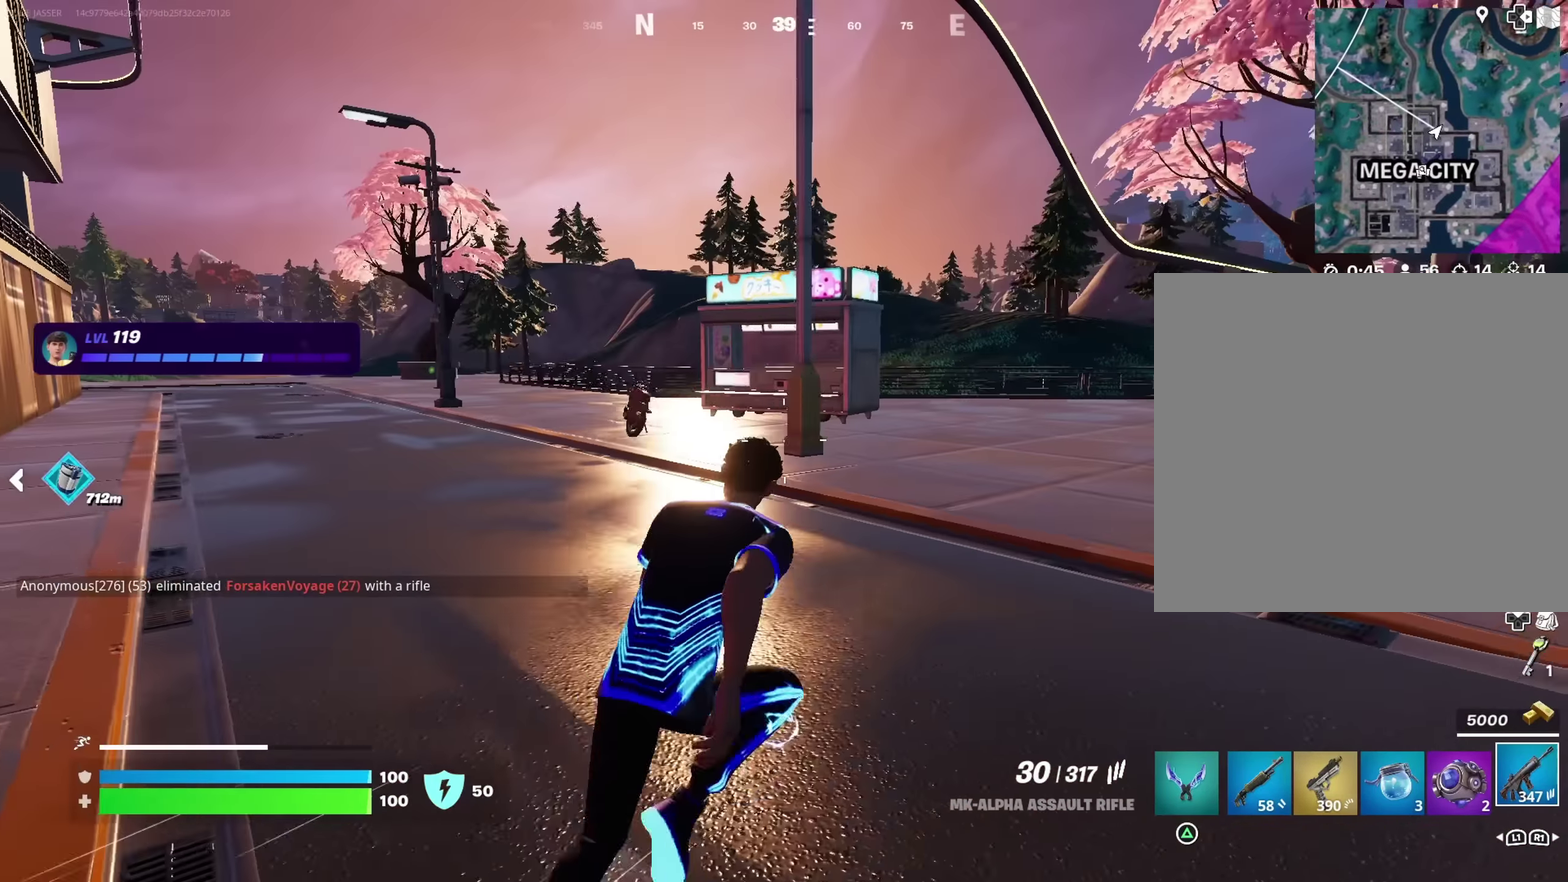
{"dt_ms": 450, "buttons": [], "left_stick": "up", "right_stick": "center", "button_events": []}
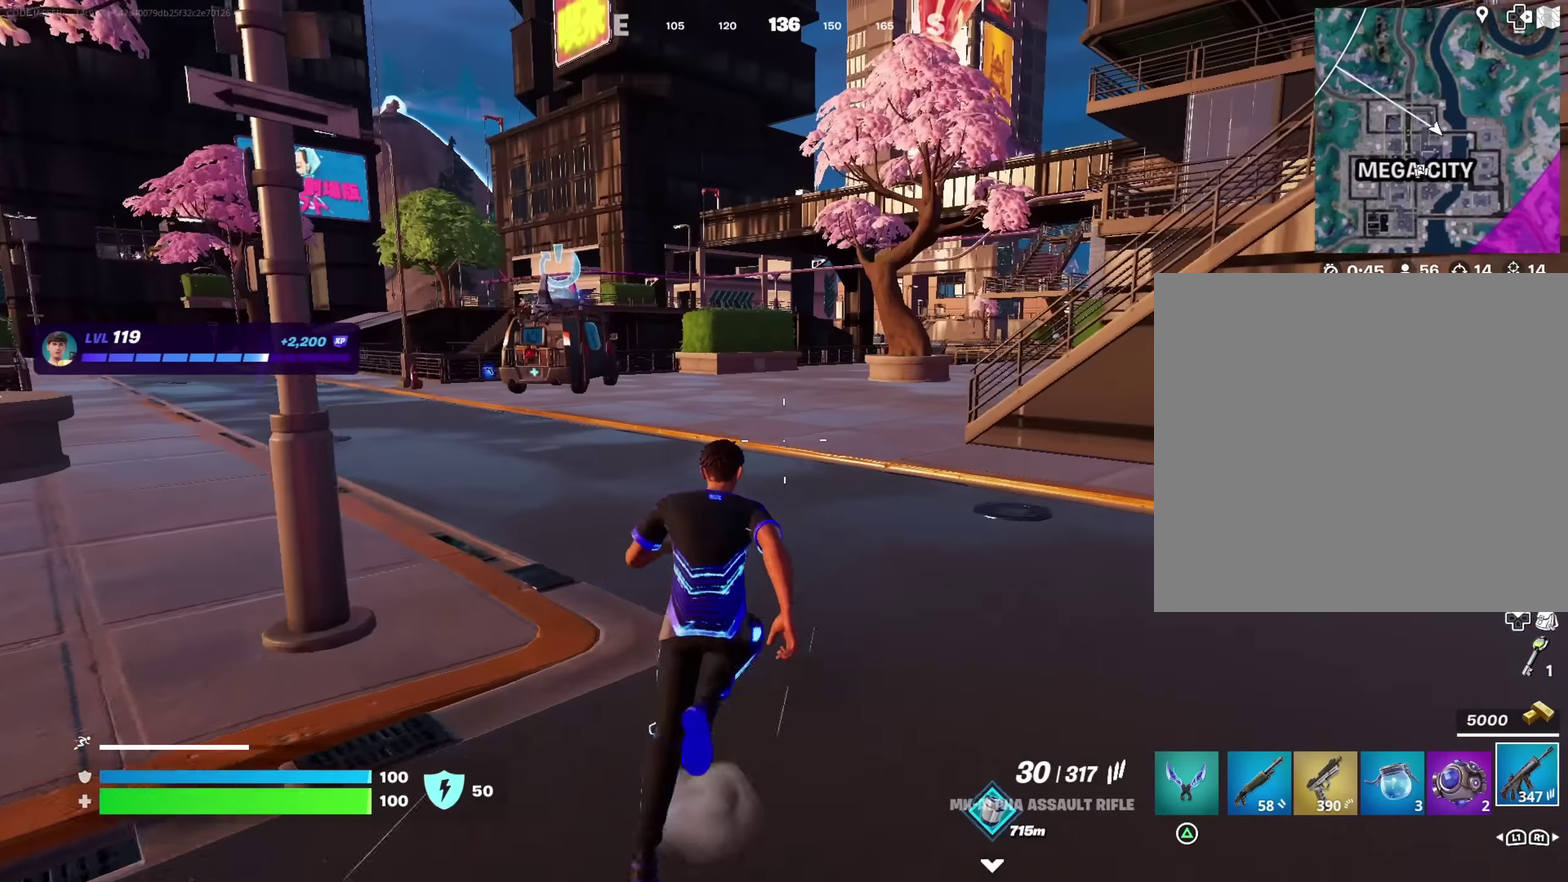
{"dt_ms": 450, "buttons": [], "left_stick": "up", "right_stick": "center", "button_events": []}
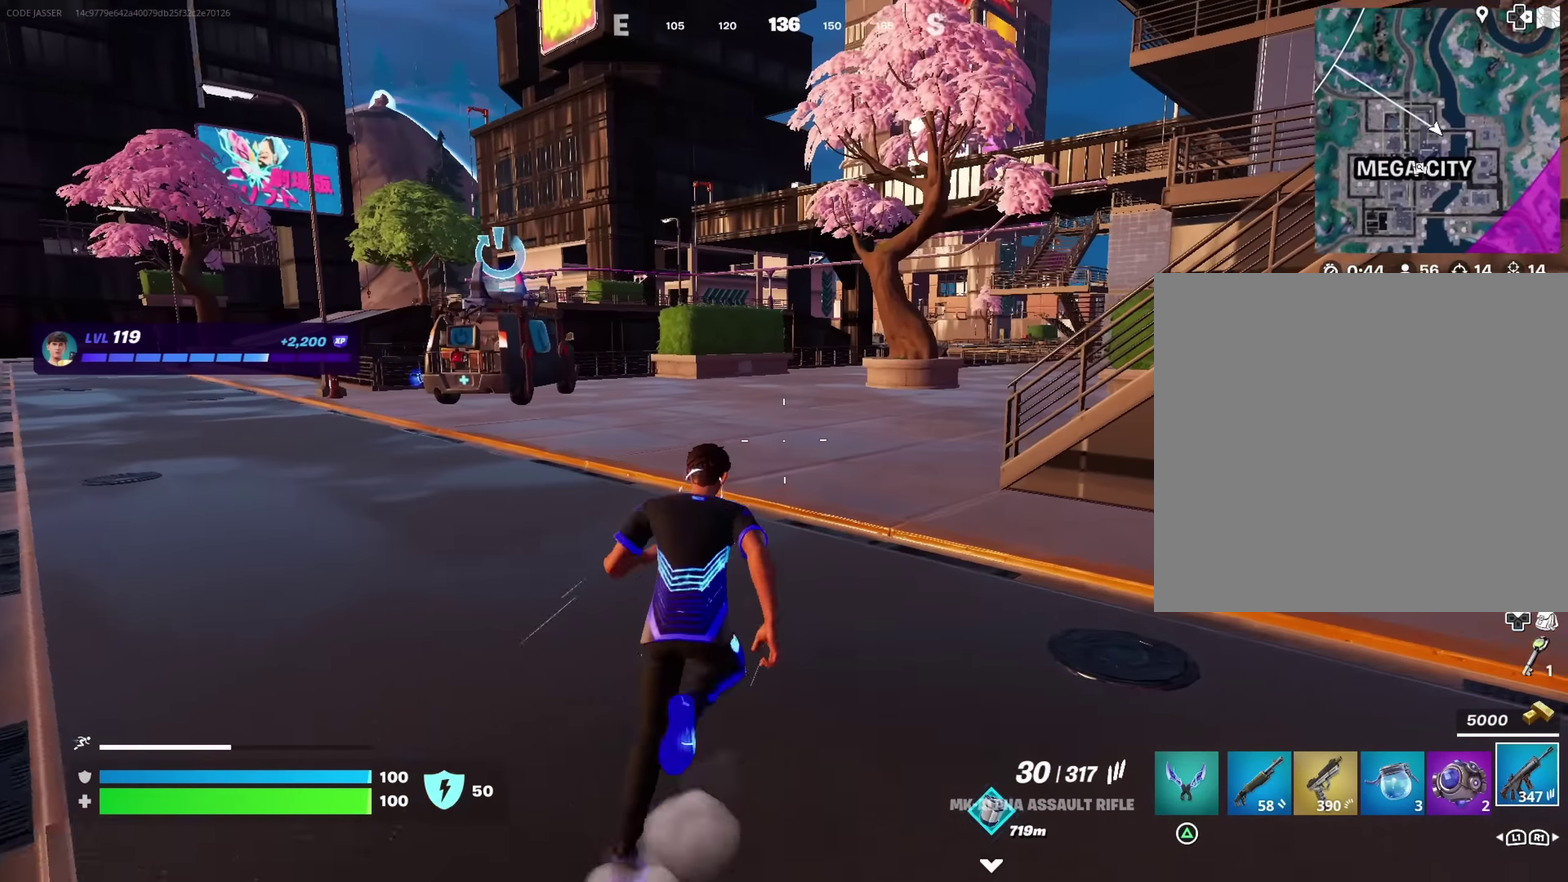
{"dt_ms": 550, "buttons": [], "left_stick": "up-right", "right_stick": "center", "button_events": [[50, "CROSS", "down"], [100, "CROSS", "up"]]}
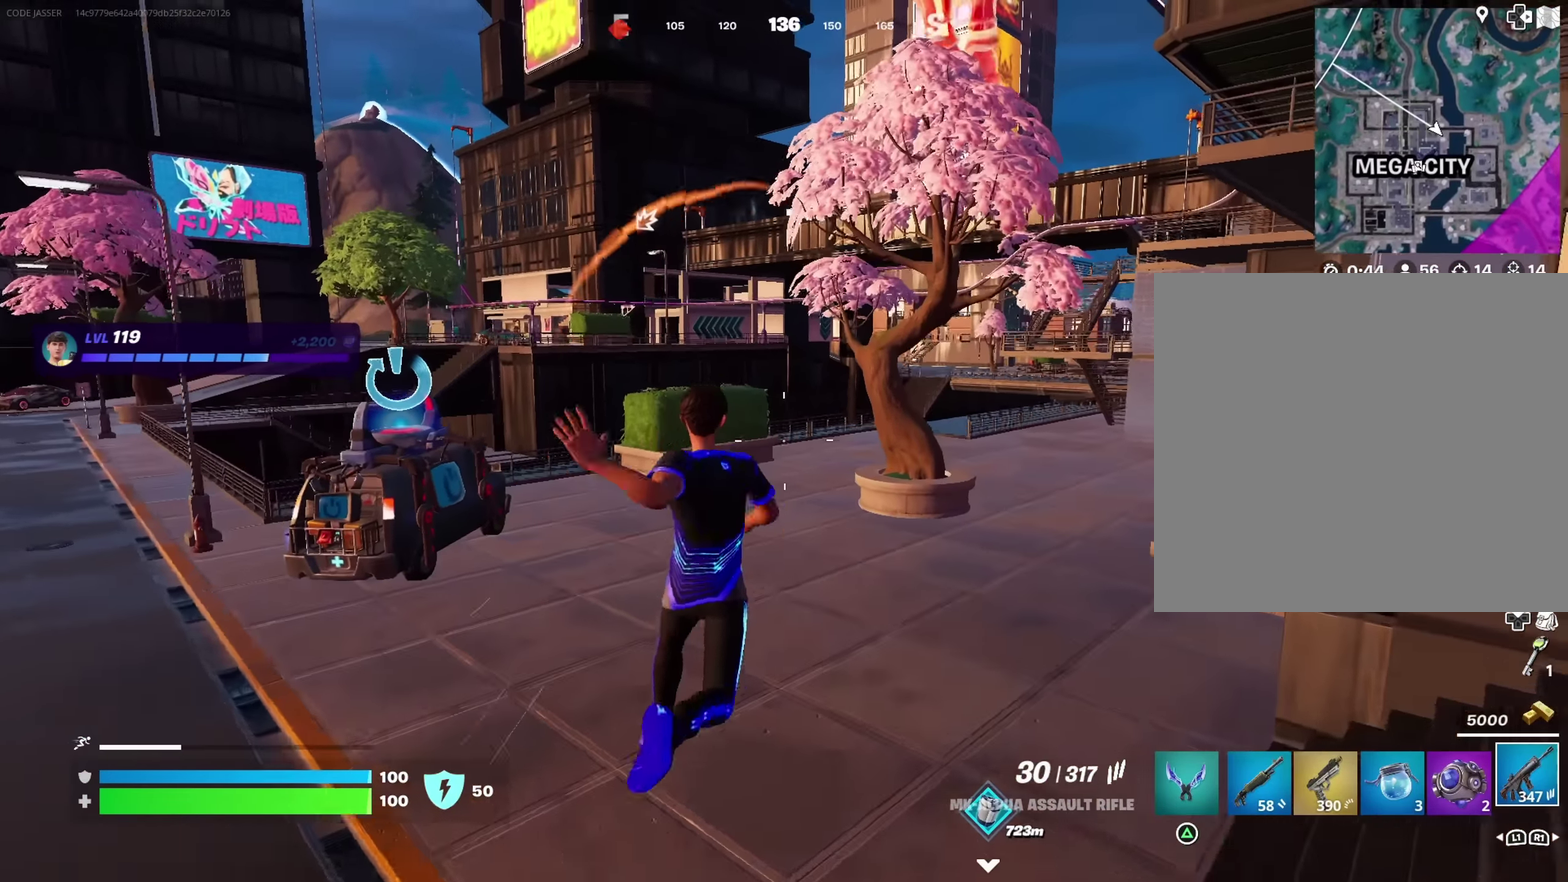
{"dt_ms": 350, "buttons": [], "left_stick": "up-right", "right_stick": "center", "button_events": []}
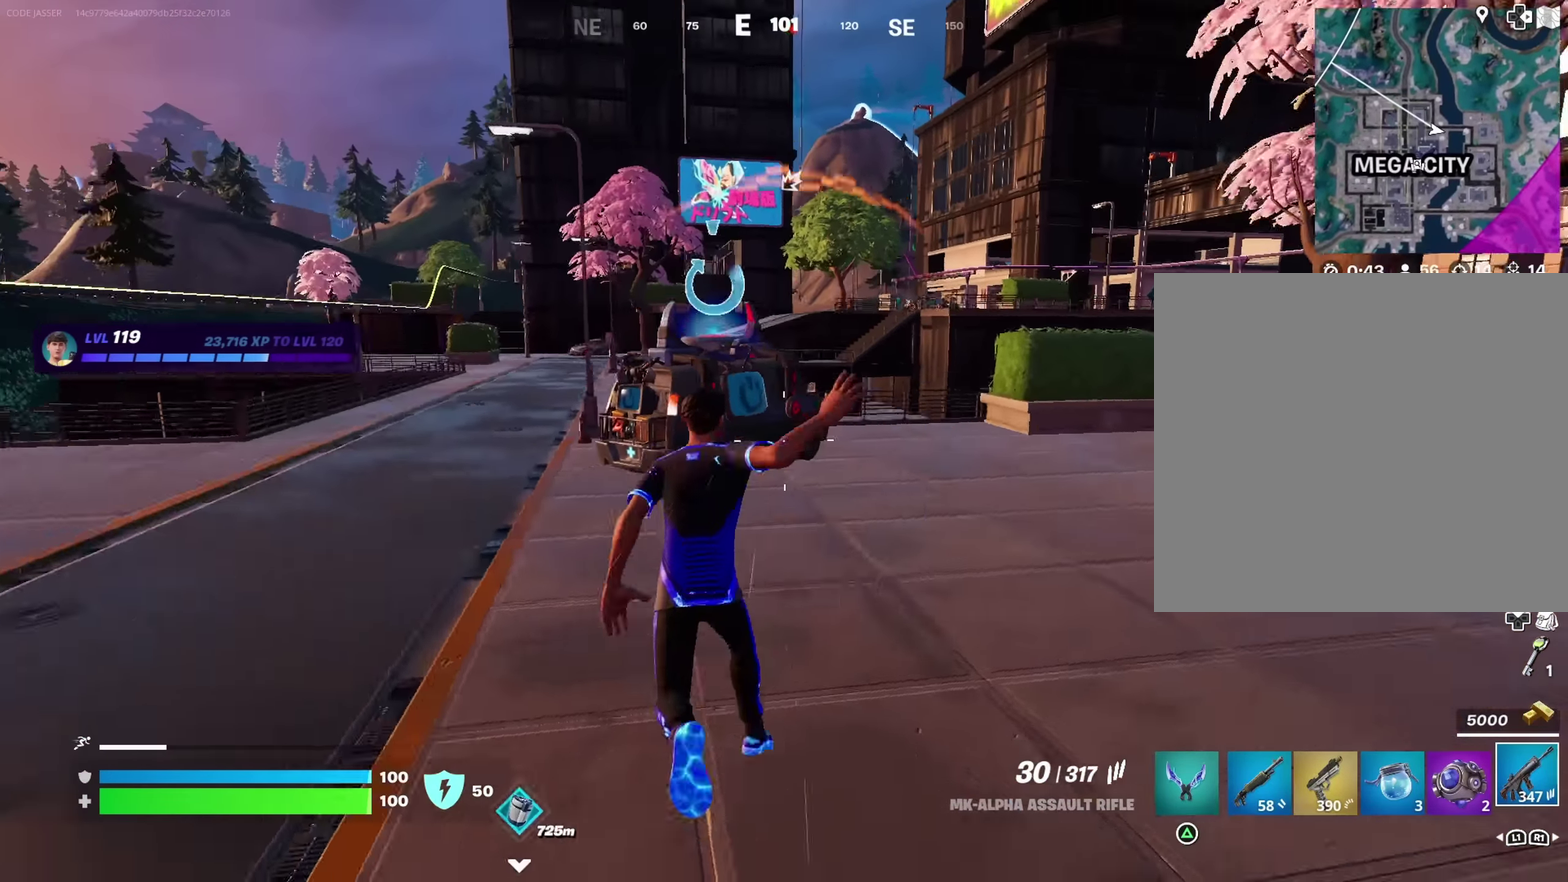
{"dt_ms": 900, "buttons": [], "left_stick": "up", "right_stick": "center", "button_events": [[617, "CROSS", "down"], [717, "CROSS", "up"]]}
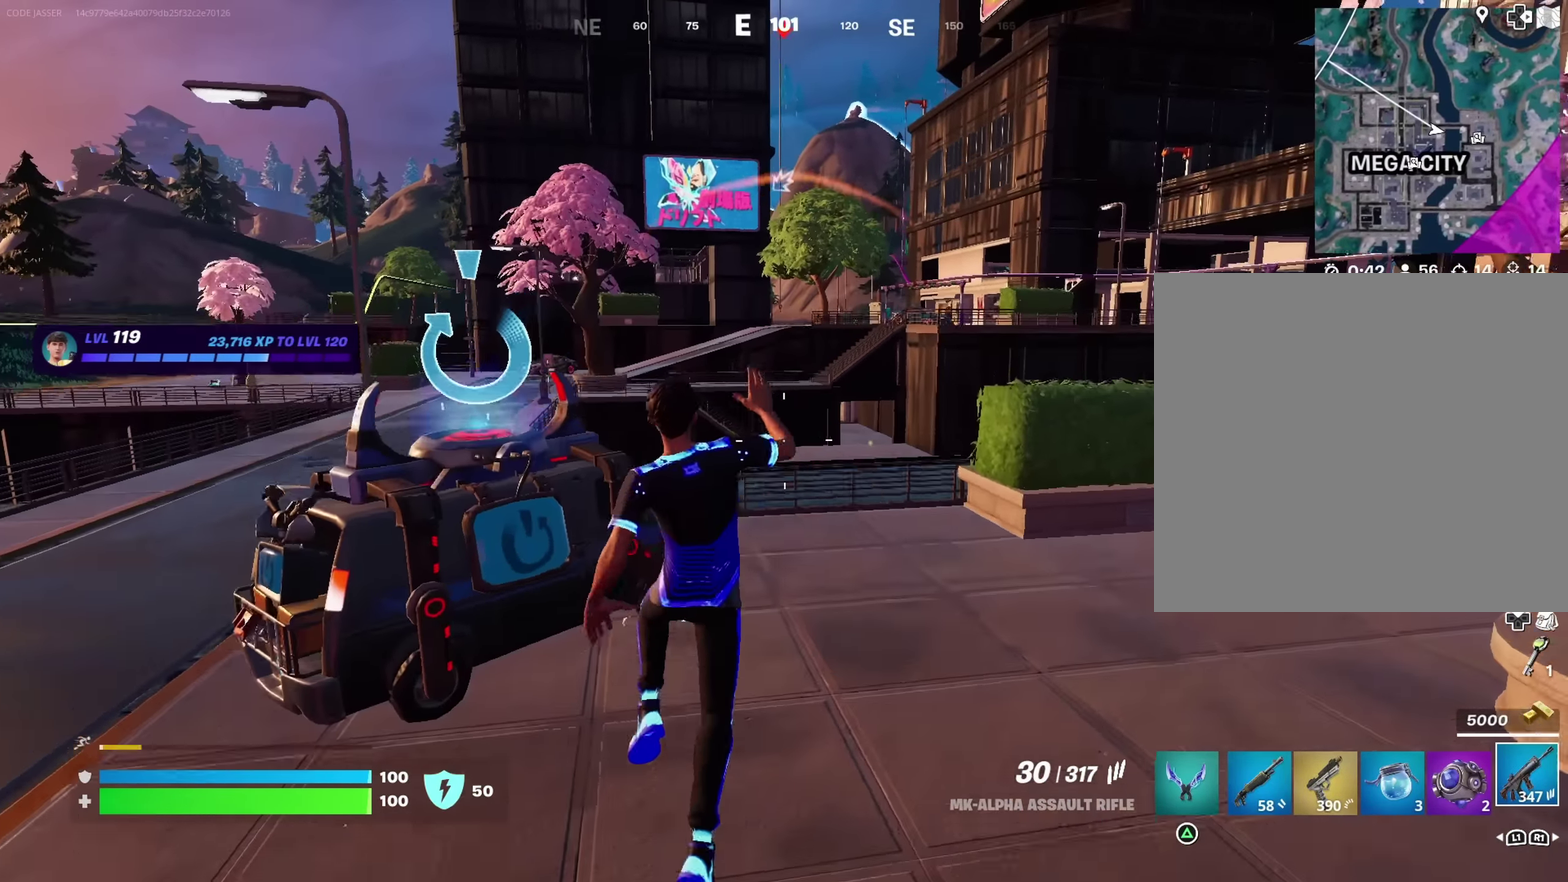
{"dt_ms": 250, "buttons": [], "left_stick": "up-right", "right_stick": "center", "button_events": []}
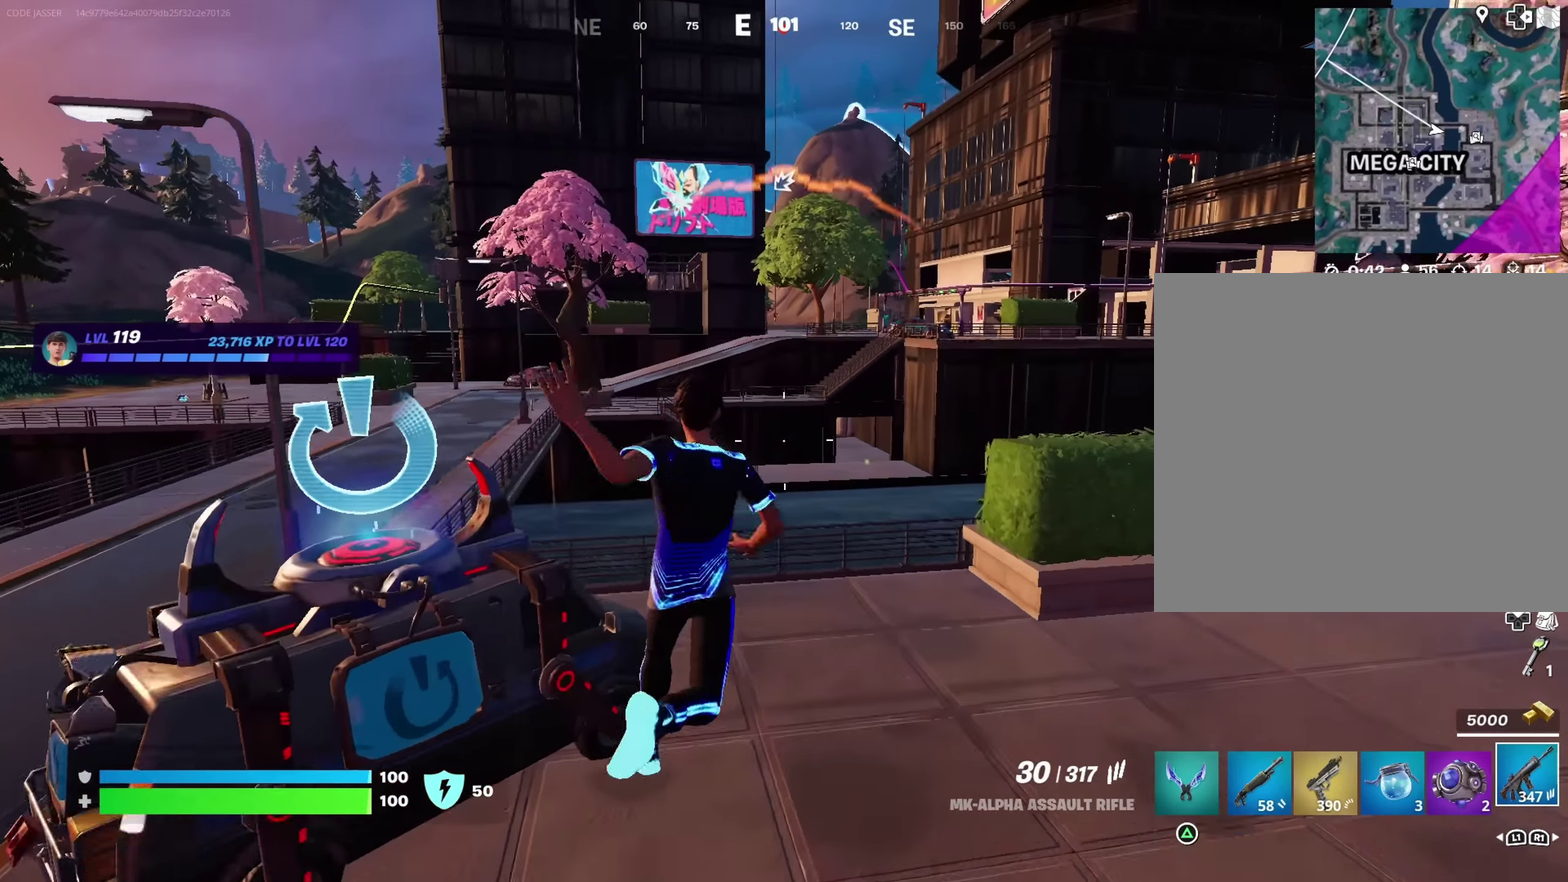
{"dt_ms": 550, "buttons": [], "left_stick": "up-right", "right_stick": "center", "button_events": []}